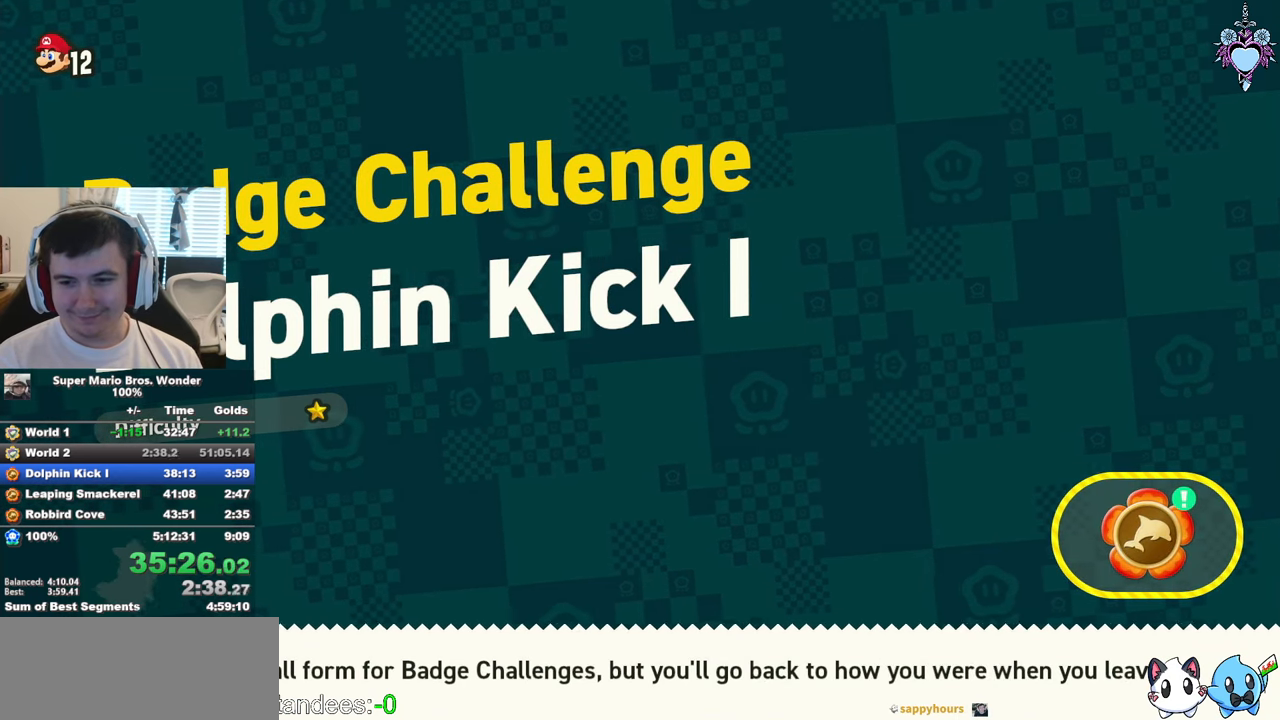
Gameplay with a controller (PlayStation layout); each line is a JSON object with the inputs held at the frame after it. "events" lists button and stick changes between this image and that frame as [ms after this image, input, new state], when the widget could be followed in between. Not read: L3 R3.
{"buttons": [], "left_stick": "center", "right_stick": "center", "events": [[50, "CROSS", "down"], [150, "CROSS", "up"], [234, "CROSS", "down"], [334, "CROSS", "up"], [417, "CROSS", "down"], [500, "CROSS", "up"]]}
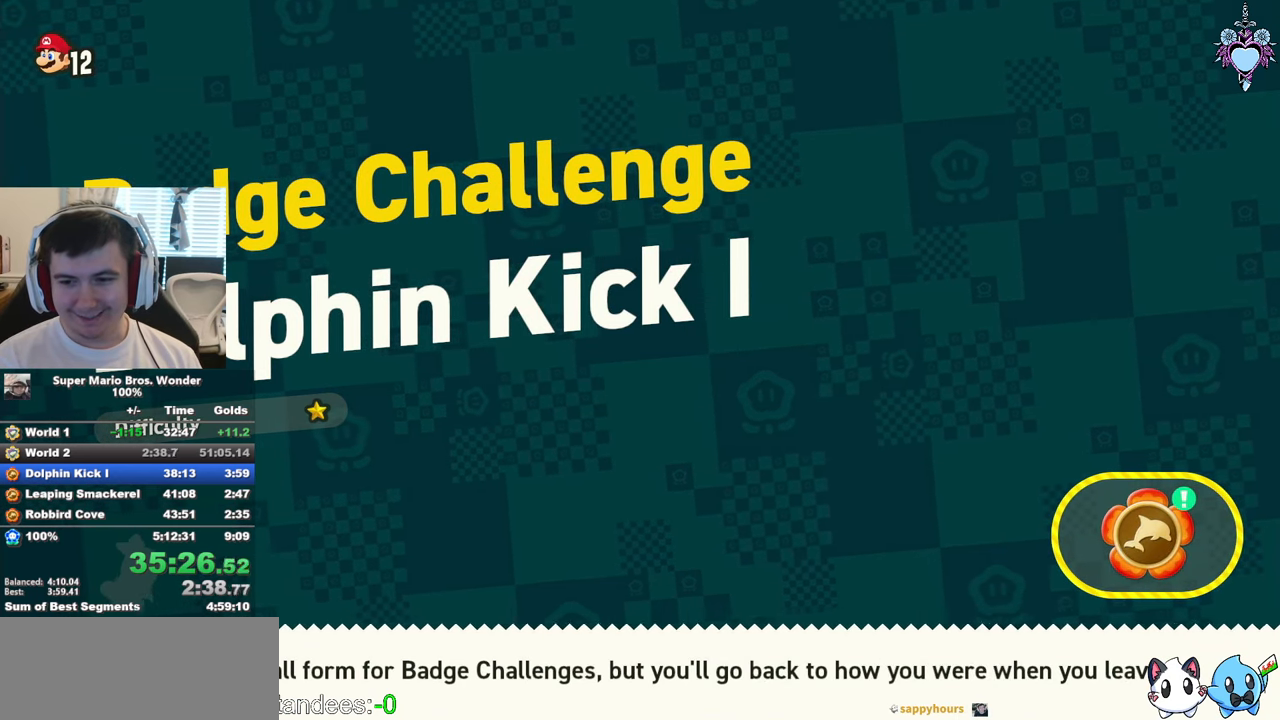
{"buttons": ["CROSS"], "left_stick": "center", "right_stick": "center", "events": [[84, "CROSS", "down"], [167, "CROSS", "up"], [250, "CROSS", "down"], [350, "CROSS", "up"], [417, "CROSS", "down"]]}
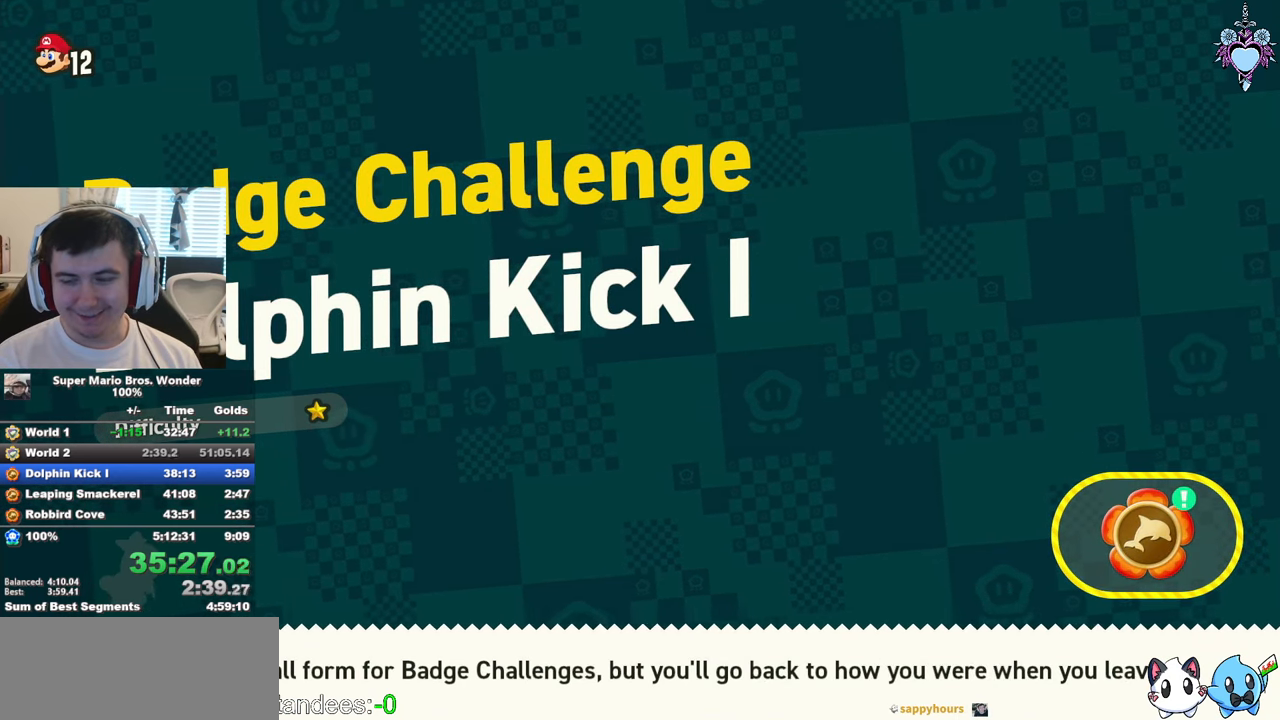
{"buttons": ["CROSS"], "left_stick": "center", "right_stick": "center", "events": [[17, "CROSS", "up"], [100, "CROSS", "down"], [167, "CROSS", "up"], [284, "CROSS", "down"], [350, "CROSS", "up"], [434, "CROSS", "down"]]}
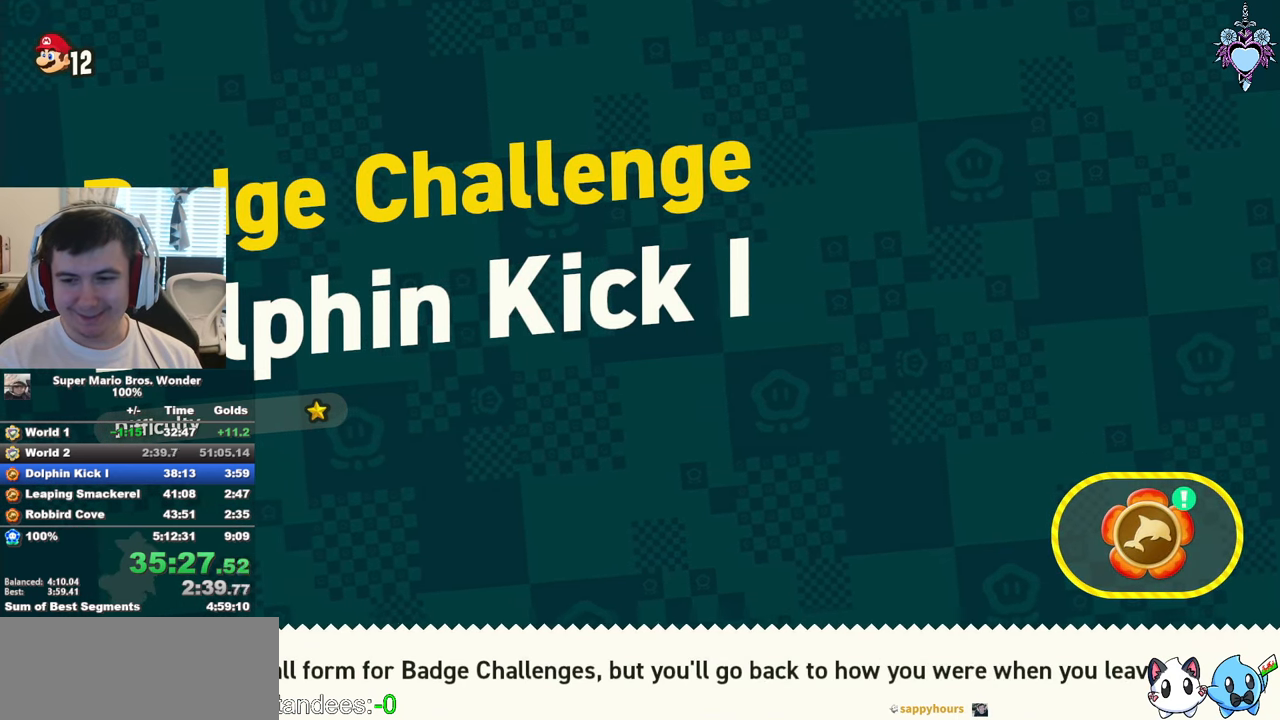
{"buttons": ["CROSS"], "left_stick": "center", "right_stick": "center", "events": [[217, "CROSS", "up"], [284, "CROSS", "down"], [384, "CROSS", "up"], [450, "CROSS", "down"]]}
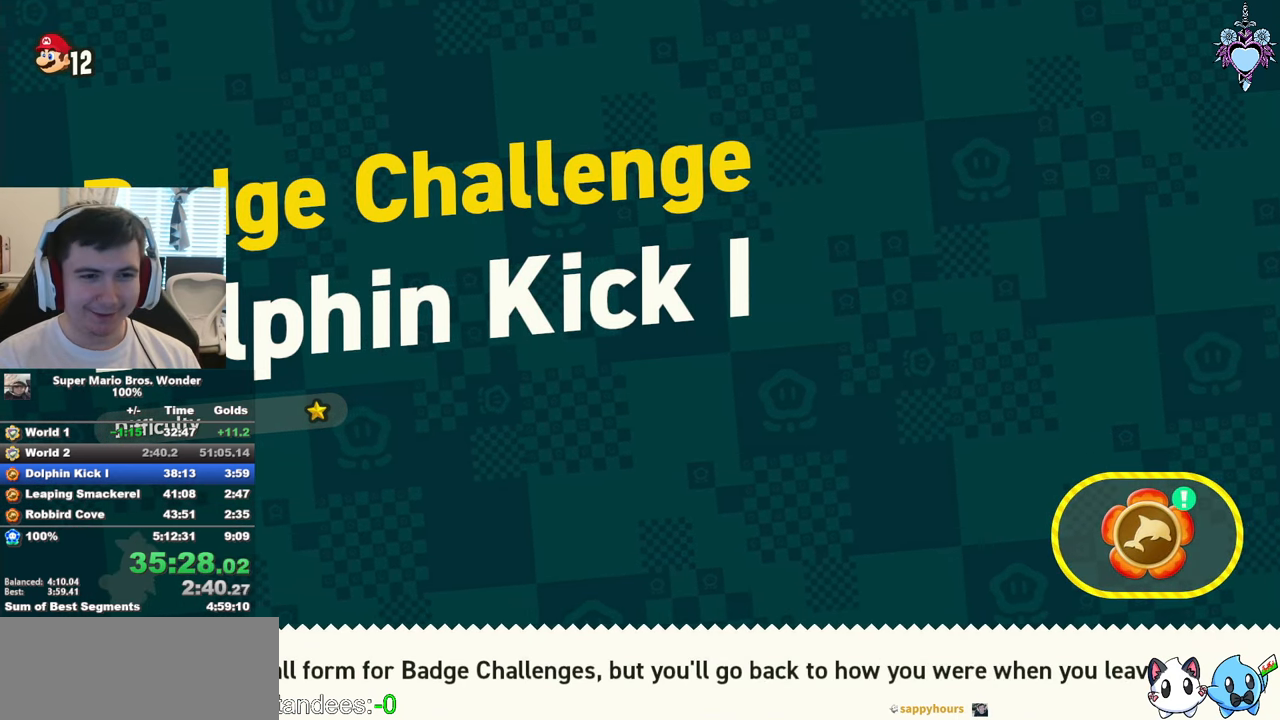
{"buttons": ["DPAD_UP"], "left_stick": "center", "right_stick": "center", "events": [[67, "CROSS", "up"], [184, "CROSS", "down"], [250, "CROSS", "up"], [334, "CROSS", "down"], [350, "DPAD_UP", "down"], [434, "CROSS", "up"]]}
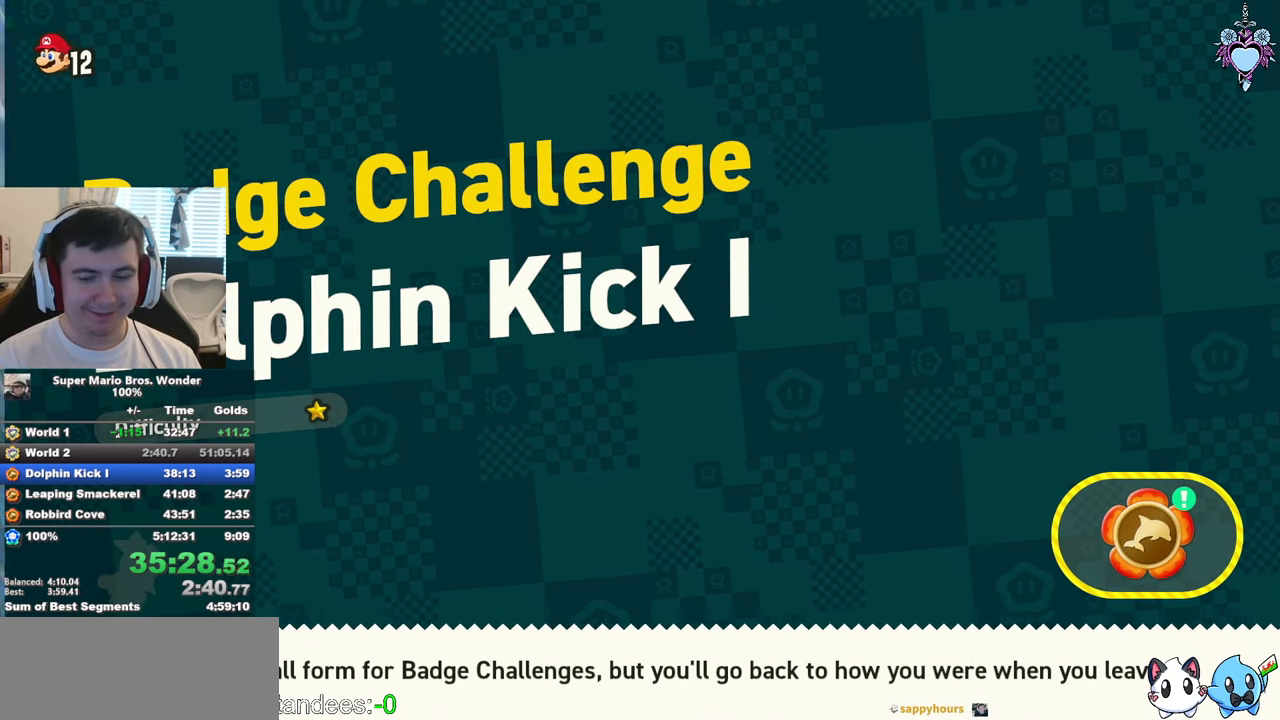
{"buttons": ["DPAD_UP"], "left_stick": "center", "right_stick": "center", "events": [[17, "CROSS", "down"], [84, "CROSS", "up"], [184, "CROSS", "down"], [267, "CROSS", "up"], [317, "CROSS", "down"], [417, "CROSS", "up"]]}
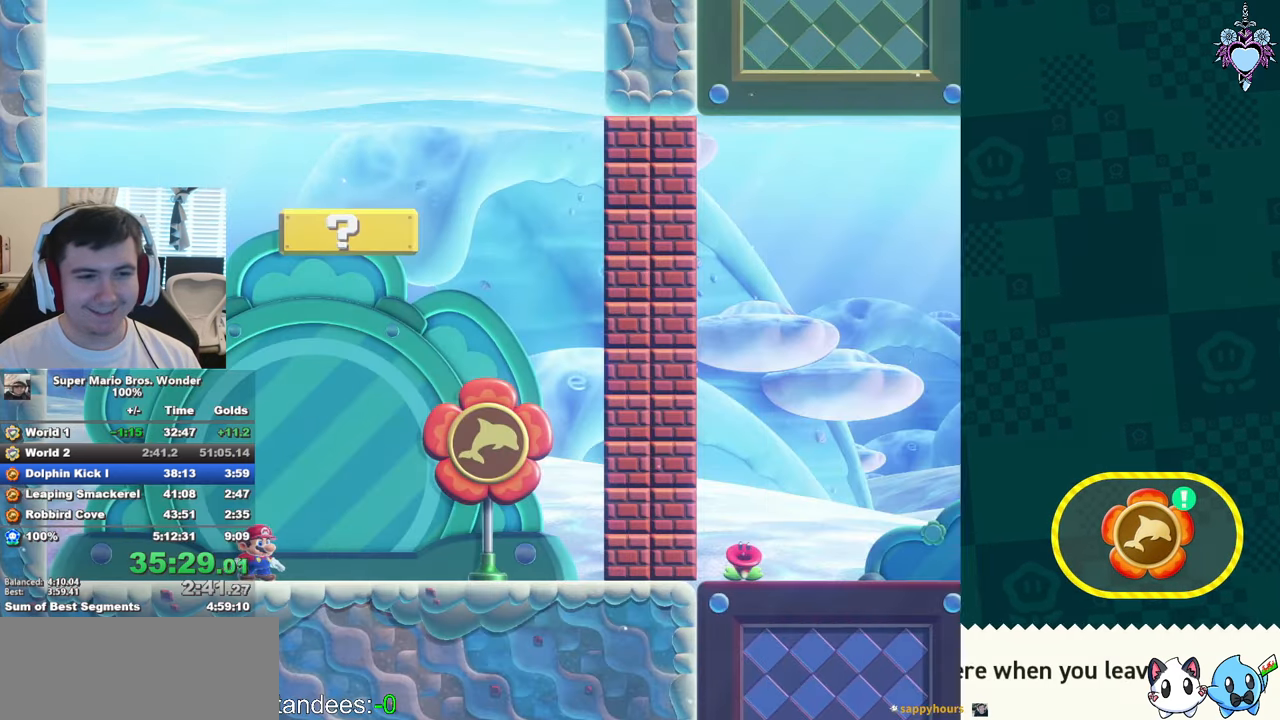
{"buttons": ["DPAD_UP"], "left_stick": "center", "right_stick": "center", "events": [[34, "CROSS", "down"], [100, "CROSS", "up"], [167, "CROSS", "down"], [267, "CROSS", "up"], [317, "CROSS", "down"], [416, "CROSS", "up"]]}
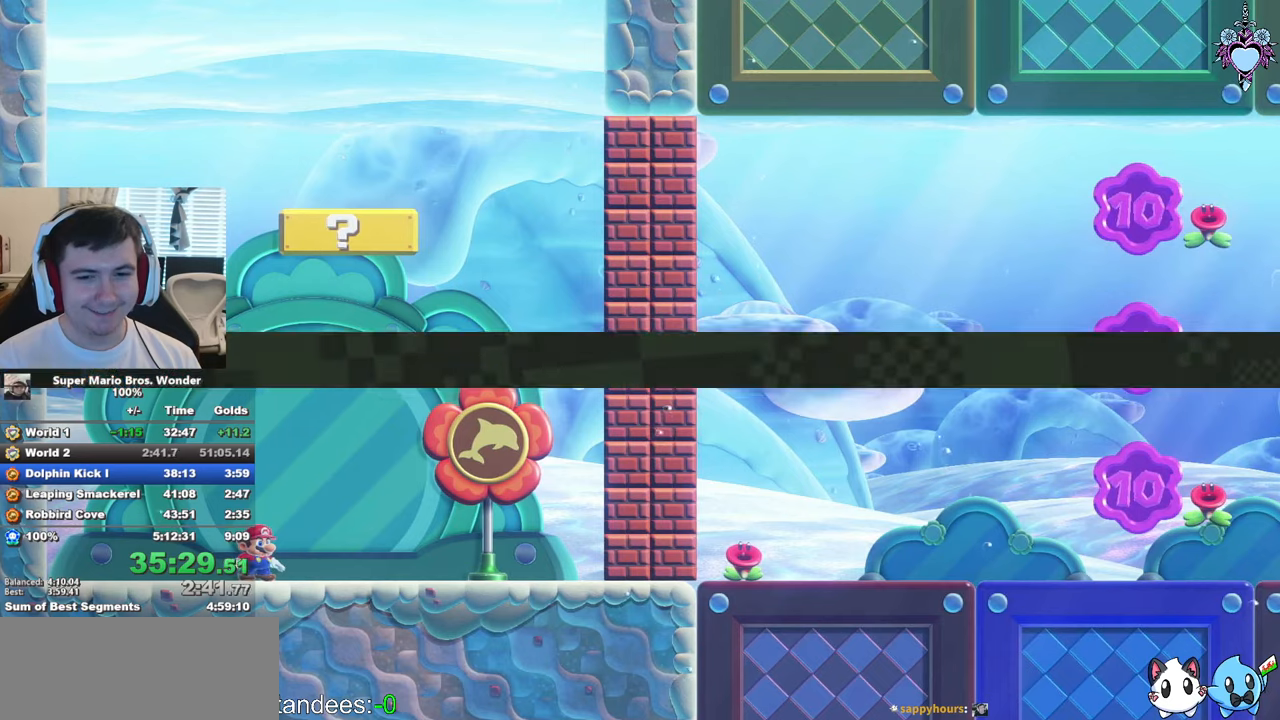
{"buttons": ["CROSS", "DPAD_UP"], "left_stick": "center", "right_stick": "center", "events": [[16, "CROSS", "down"], [83, "CROSS", "up"], [150, "CROSS", "down"], [250, "CROSS", "up"], [316, "CROSS", "down"], [400, "CROSS", "up"], [466, "CROSS", "down"]]}
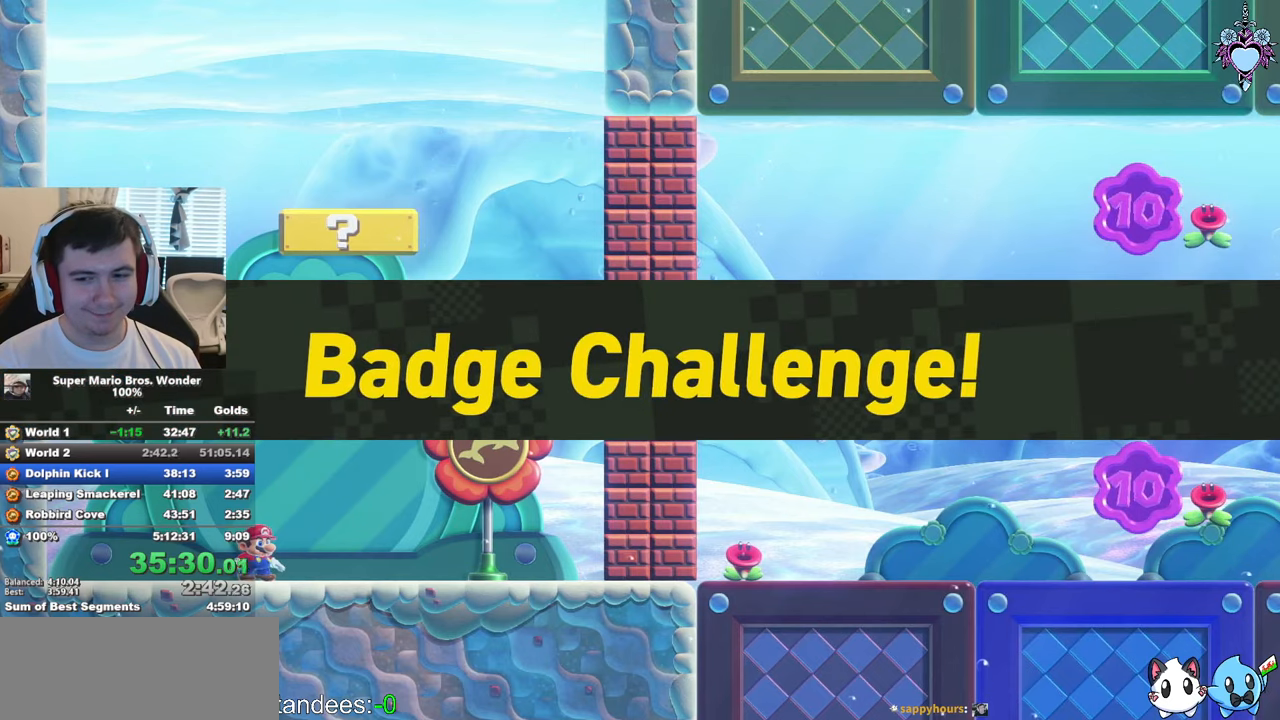
{"buttons": ["CROSS", "DPAD_UP"], "left_stick": "center", "right_stick": "center", "events": [[66, "CROSS", "up"], [150, "CROSS", "down"], [233, "CROSS", "up"], [300, "CROSS", "down"], [400, "CROSS", "up"], [466, "CROSS", "down"]]}
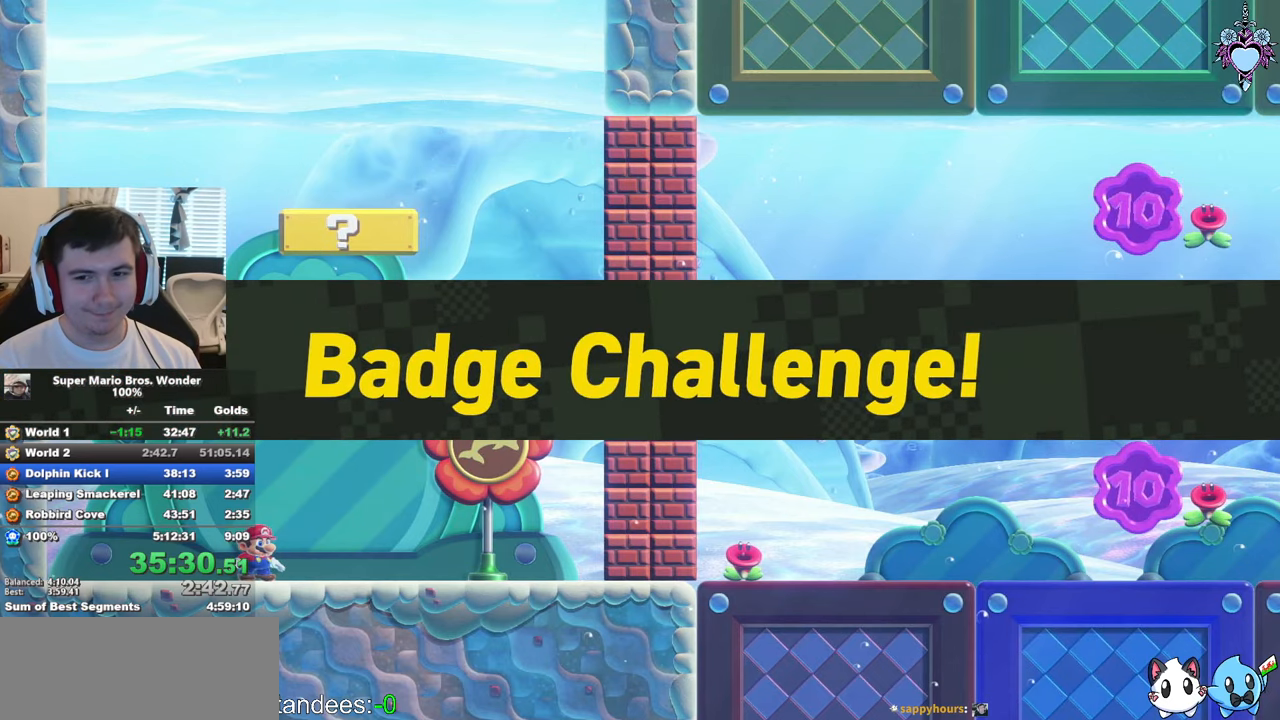
{"buttons": ["CROSS", "DPAD_UP"], "left_stick": "center", "right_stick": "center", "events": [[50, "CROSS", "up"], [133, "CROSS", "down"], [216, "CROSS", "up"], [300, "CROSS", "down"], [383, "CROSS", "up"], [466, "CROSS", "down"]]}
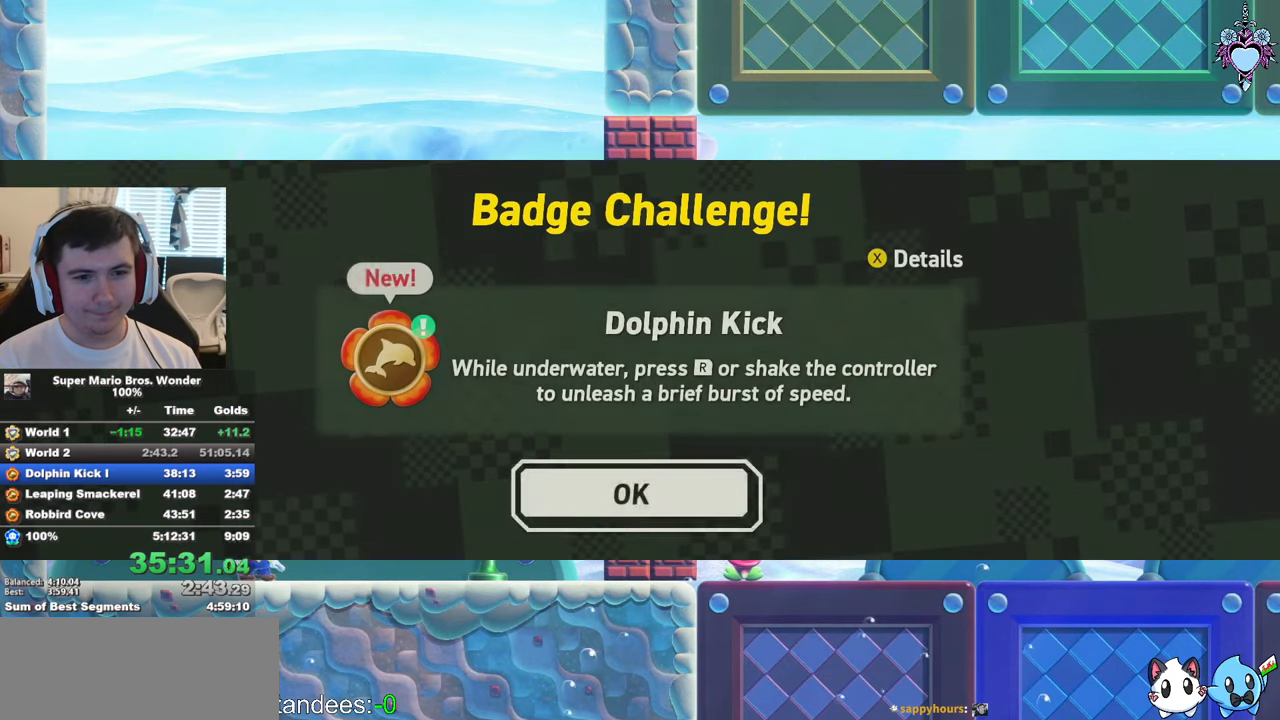
{"buttons": ["SQUARE", "DPAD_UP"], "left_stick": "center", "right_stick": "center", "events": [[33, "CROSS", "up"], [116, "CROSS", "down"], [183, "CROSS", "up"], [250, "CROSS", "down"], [366, "SQUARE", "down"], [383, "CROSS", "up"]]}
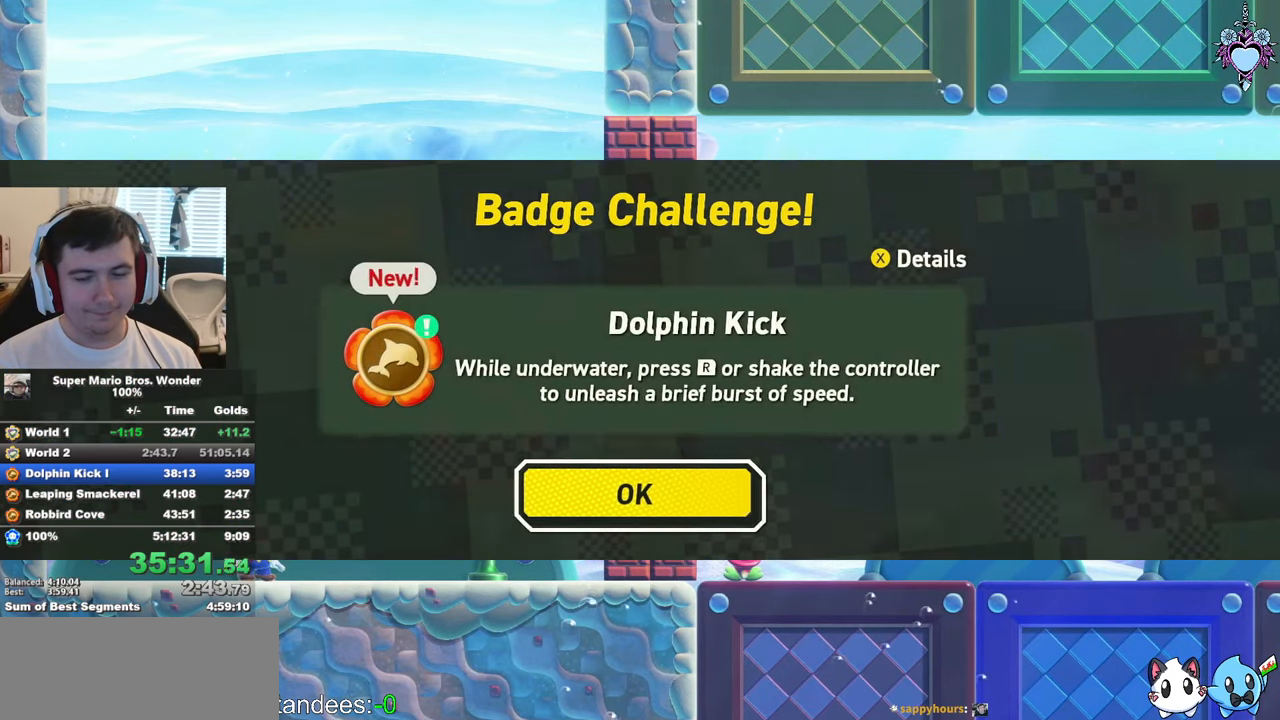
{"buttons": ["SQUARE", "DPAD_UP"], "left_stick": "center", "right_stick": "center", "events": [[33, "R1", "down"], [116, "R1", "up"], [216, "R1", "down"], [333, "R1", "up"], [416, "R1", "down"], [483, "R1", "up"]]}
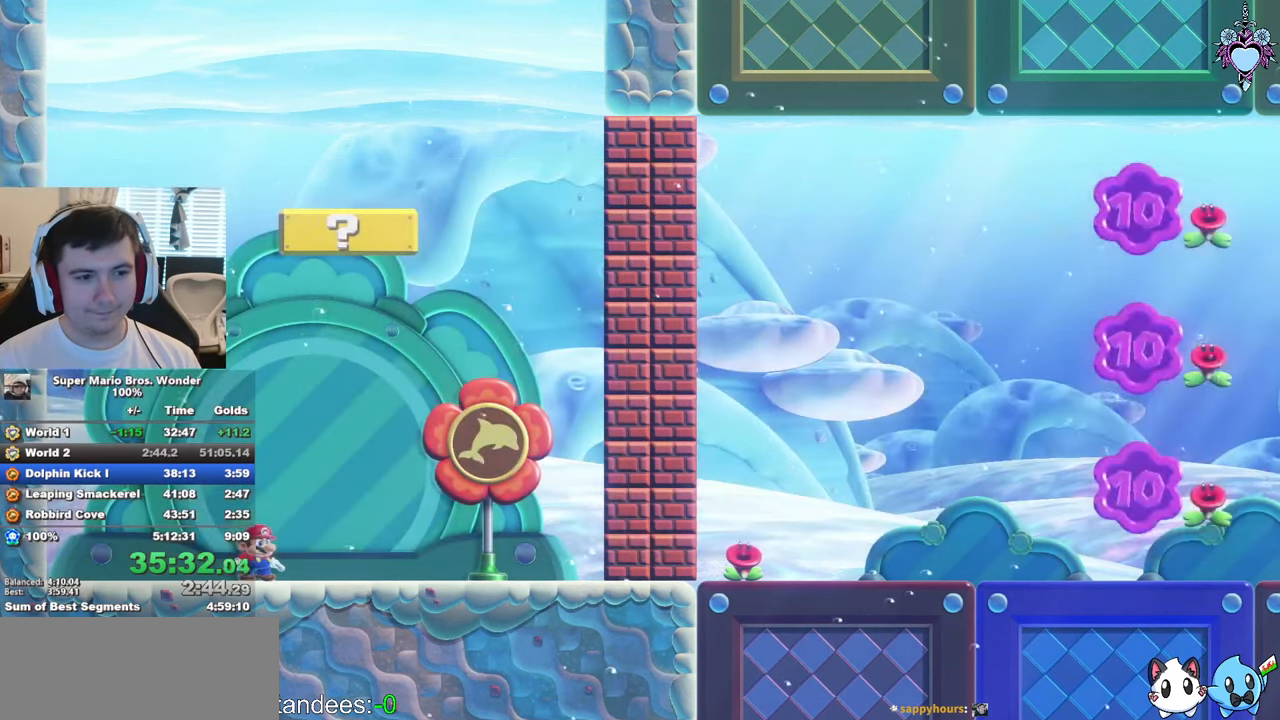
{"buttons": ["SQUARE", "DPAD_RIGHT"], "left_stick": "center", "right_stick": "center", "events": [[66, "R1", "down"], [133, "R1", "up"], [200, "R1", "down"], [316, "R1", "up"], [400, "DPAD_RIGHT", "down"], [400, "DPAD_UP", "up"]]}
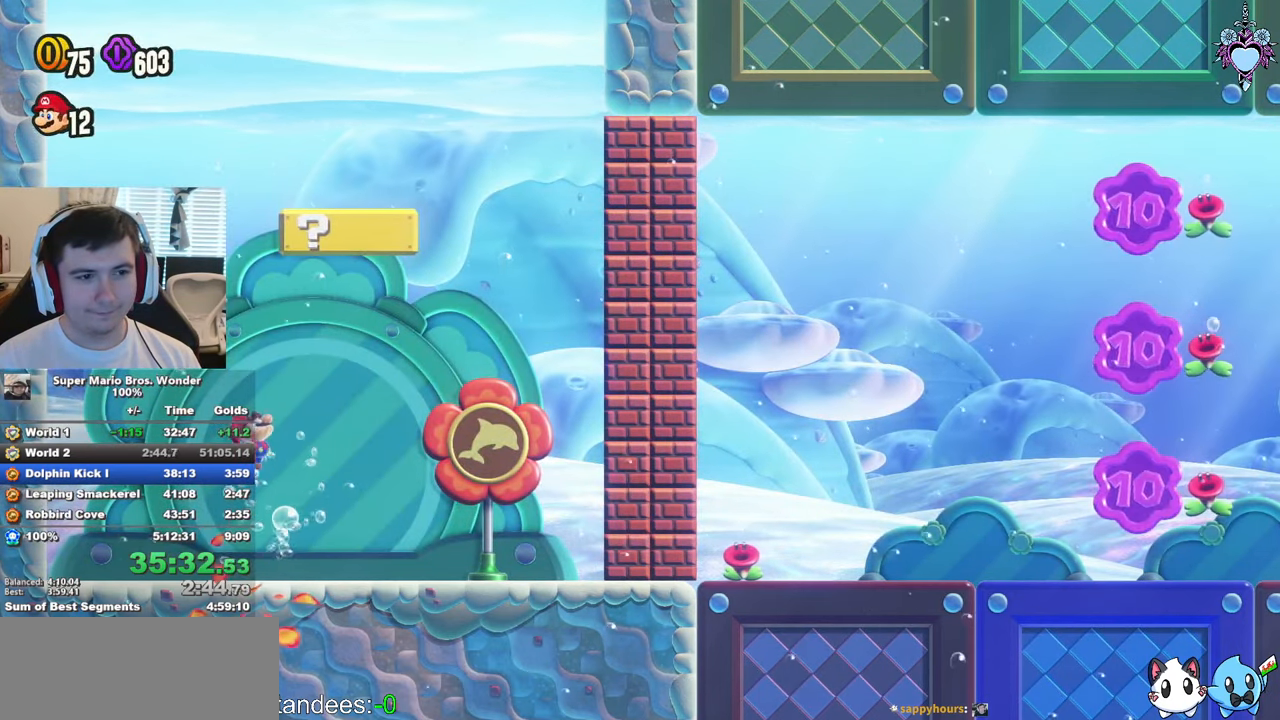
{"buttons": ["SQUARE", "DPAD_UP"], "left_stick": "center", "right_stick": "center", "events": [[16, "DPAD_RIGHT", "up"], [33, "DPAD_UP", "down"], [133, "R1", "down"], [216, "R1", "up"], [300, "R1", "down"], [350, "DPAD_LEFT", "down"], [366, "R1", "up"], [500, "DPAD_LEFT", "up"]]}
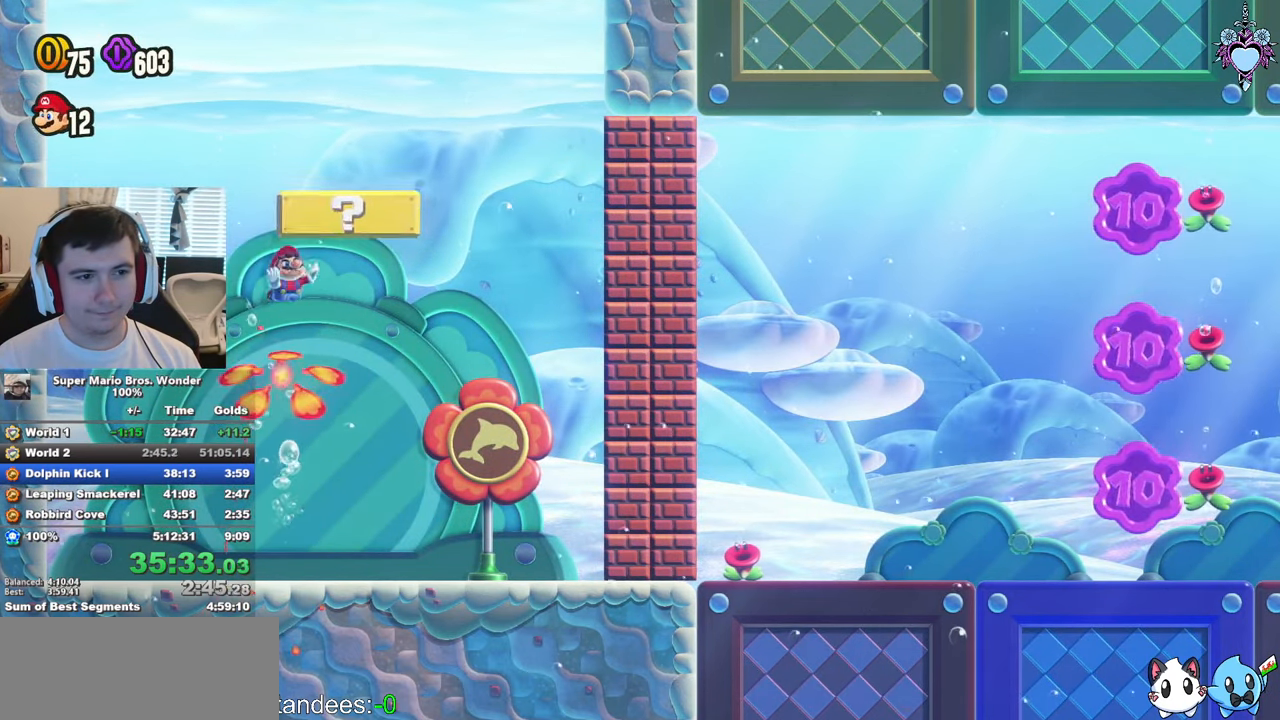
{"buttons": ["SQUARE", "R1", "DPAD_DOWN", "DPAD_RIGHT"], "left_stick": "center", "right_stick": "center", "events": [[116, "DPAD_RIGHT", "down"], [233, "DPAD_UP", "up"], [333, "DPAD_DOWN", "down"], [416, "R1", "down"]]}
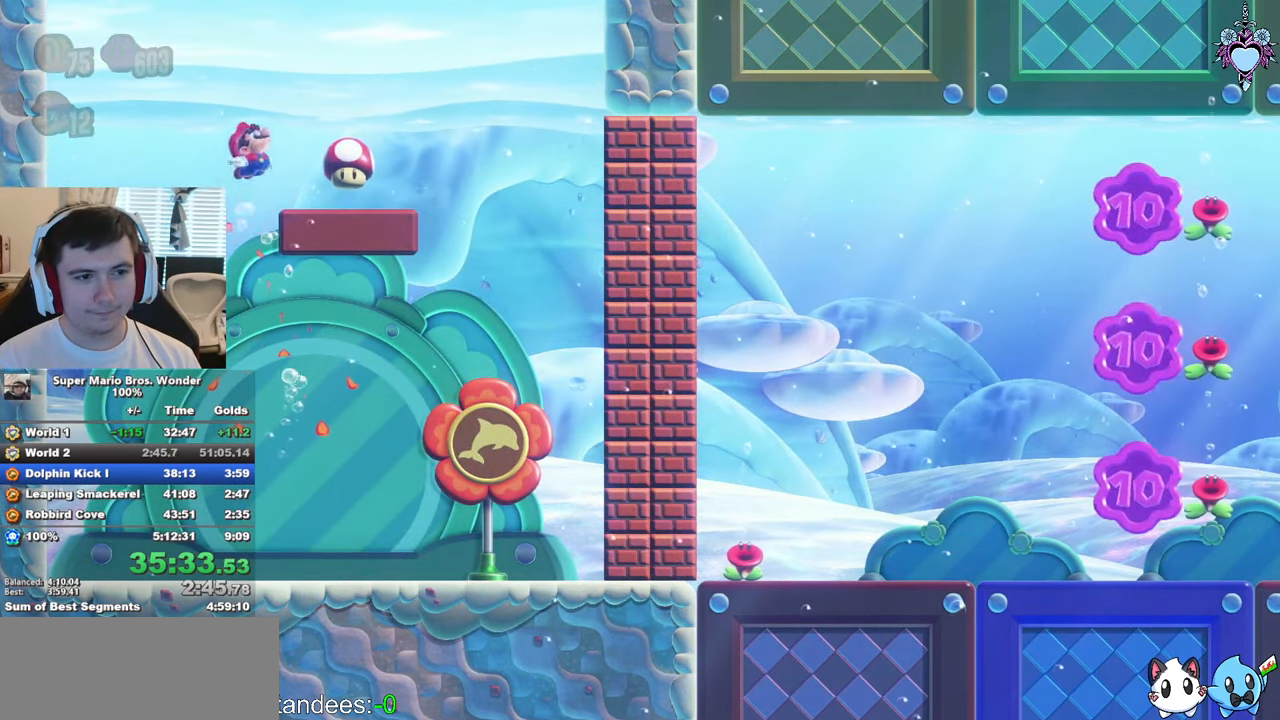
{"buttons": ["SQUARE"], "left_stick": "center", "right_stick": "center", "events": [[33, "R1", "up"], [50, "DPAD_DOWN", "up"], [116, "DPAD_RIGHT", "up"], [333, "DPAD_RIGHT", "down"], [500, "DPAD_RIGHT", "up"]]}
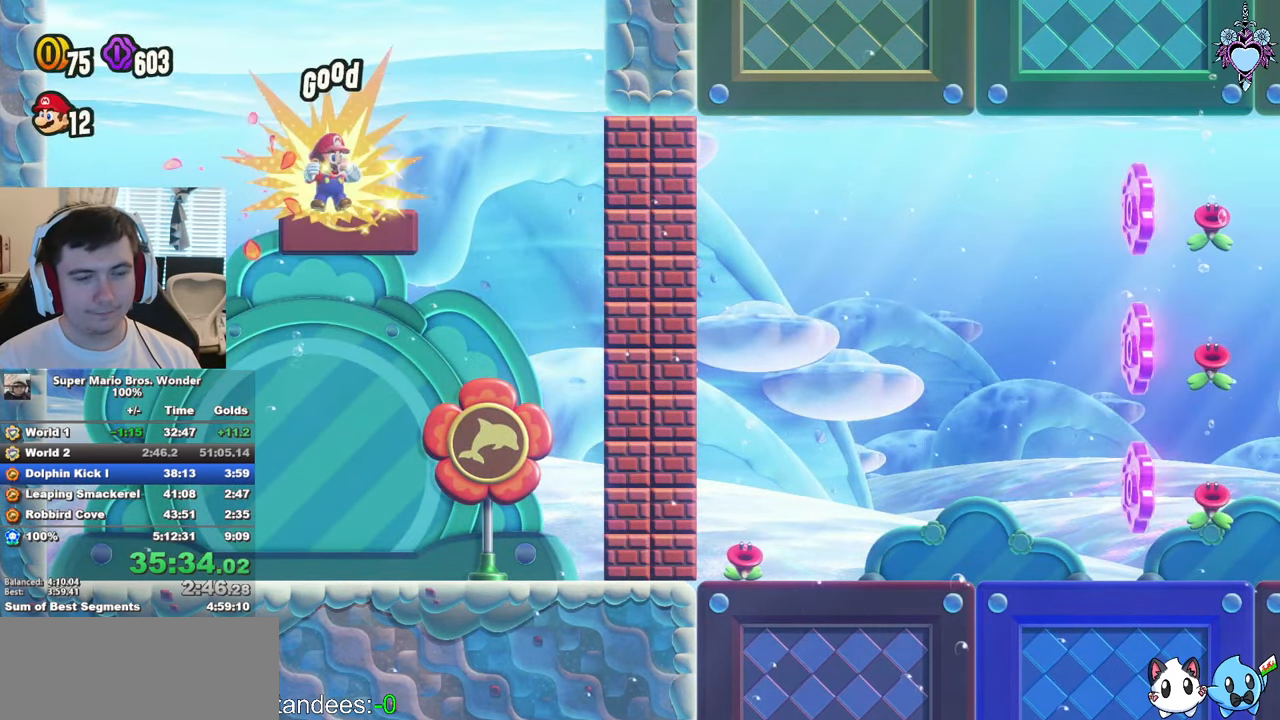
{"buttons": ["SQUARE", "DPAD_RIGHT"], "left_stick": "center", "right_stick": "center", "events": [[166, "DPAD_RIGHT", "down"]]}
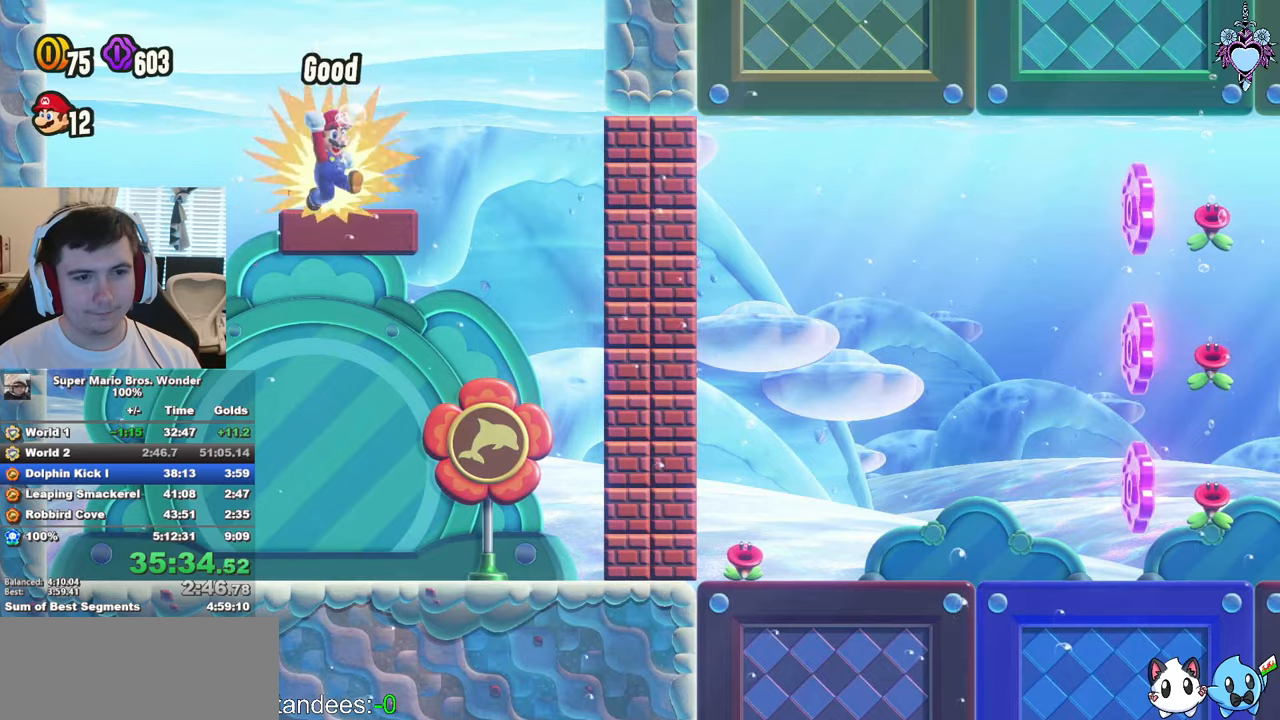
{"buttons": ["SQUARE", "DPAD_RIGHT"], "left_stick": "center", "right_stick": "center", "events": []}
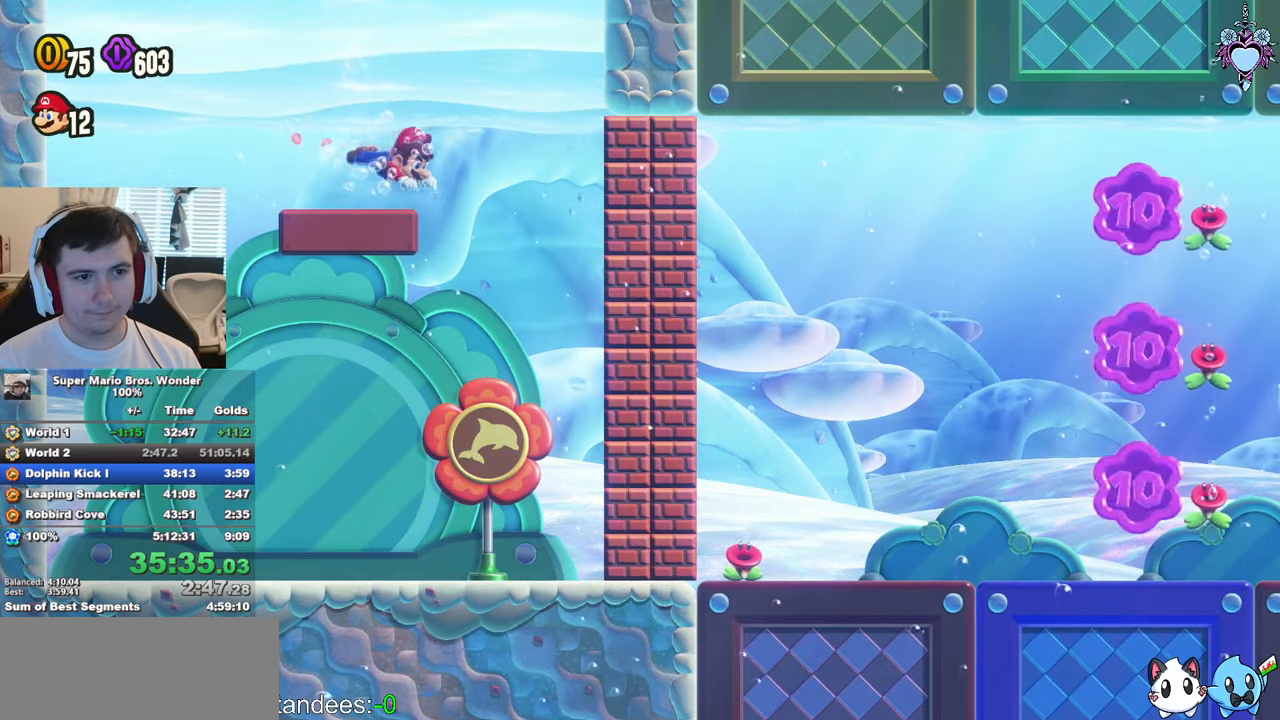
{"buttons": ["SQUARE", "DPAD_RIGHT"], "left_stick": "center", "right_stick": "center", "events": [[33, "R1", "down"], [183, "R1", "up"]]}